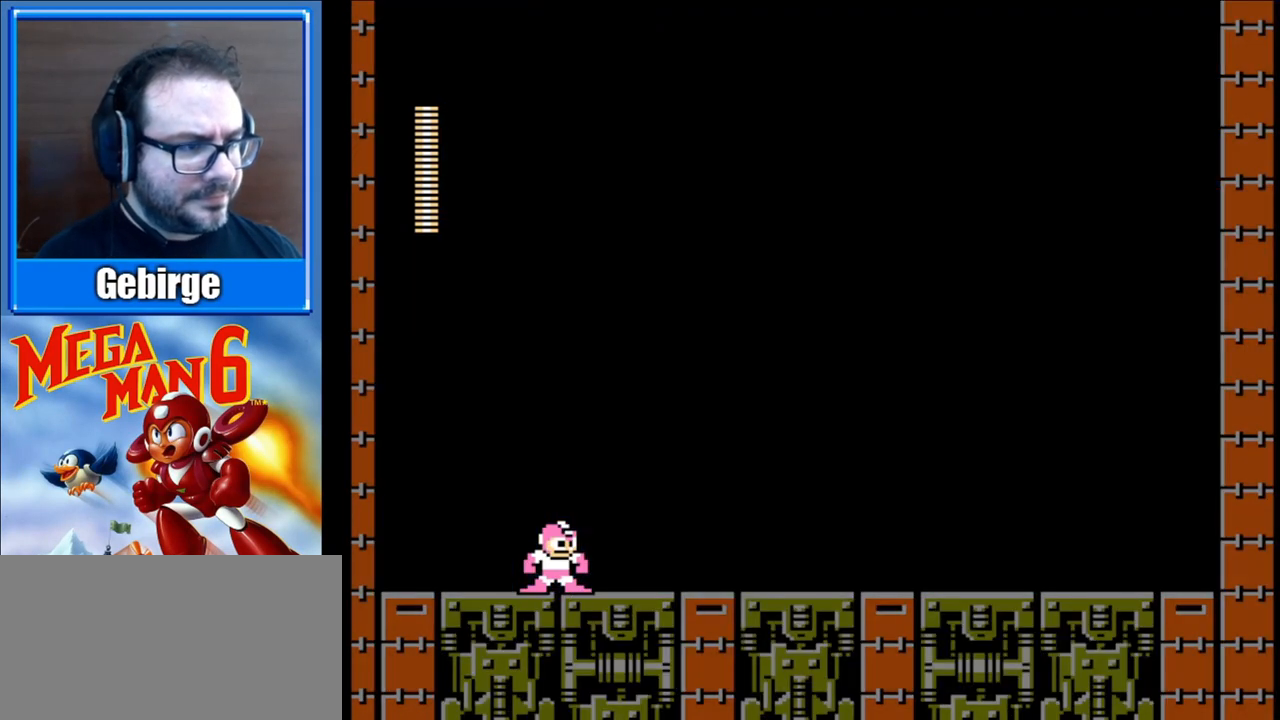
Gameplay with a controller (Nintendo layout); each line is a JSON object with the inputs held at the frame after it. "events" lists button and stick changes between this image and that frame as [ms after this image, input, new state], when the widget could be followed in between. Not read: L3 R3.
{"buttons": [], "events": []}
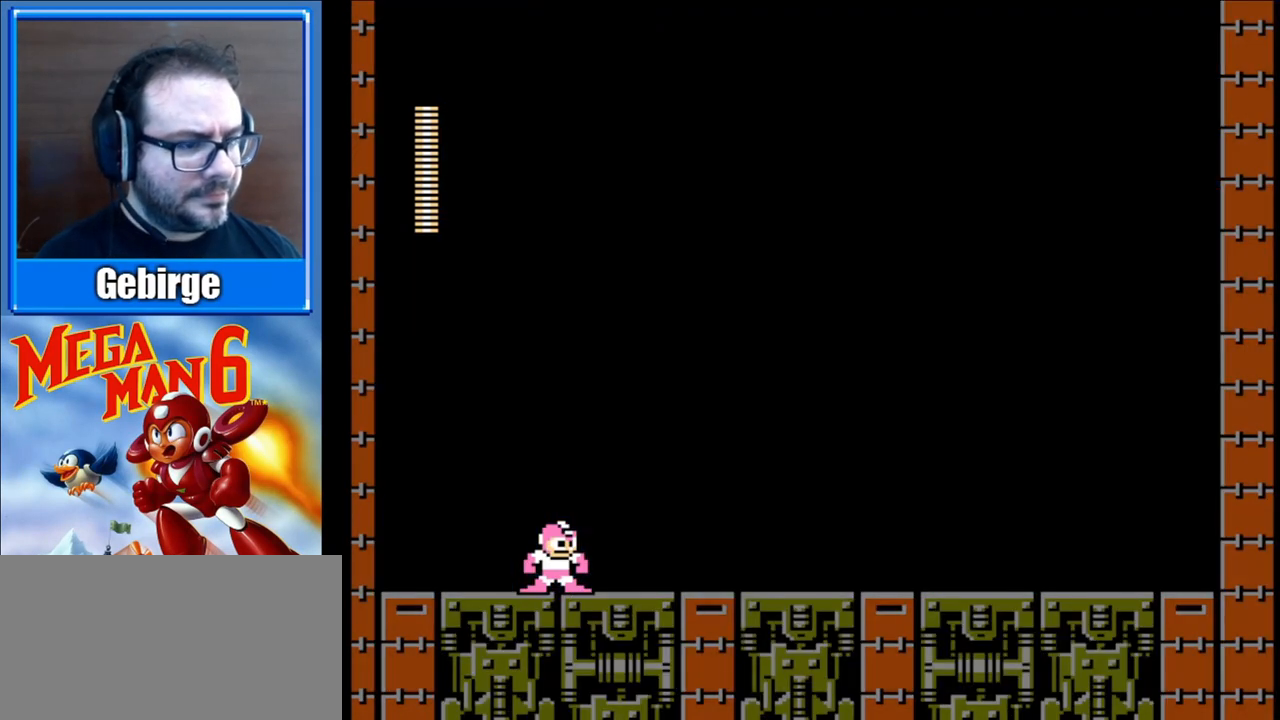
{"buttons": [], "events": []}
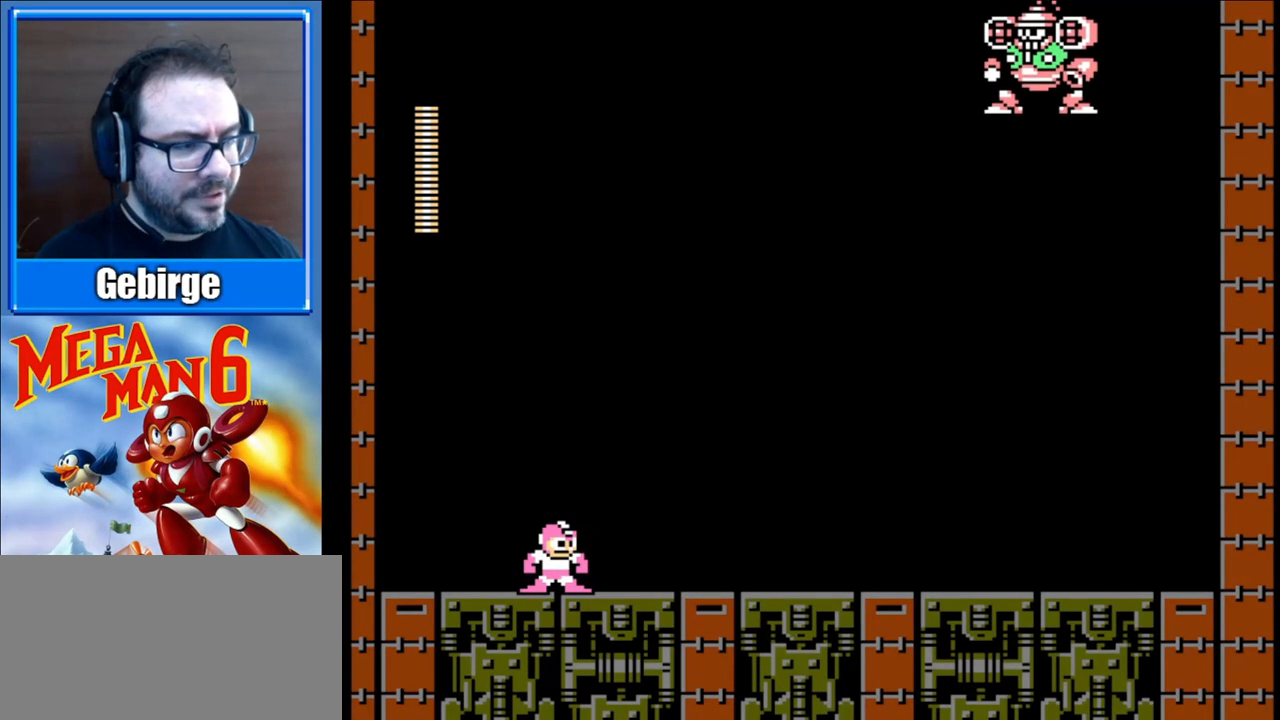
{"buttons": [], "events": []}
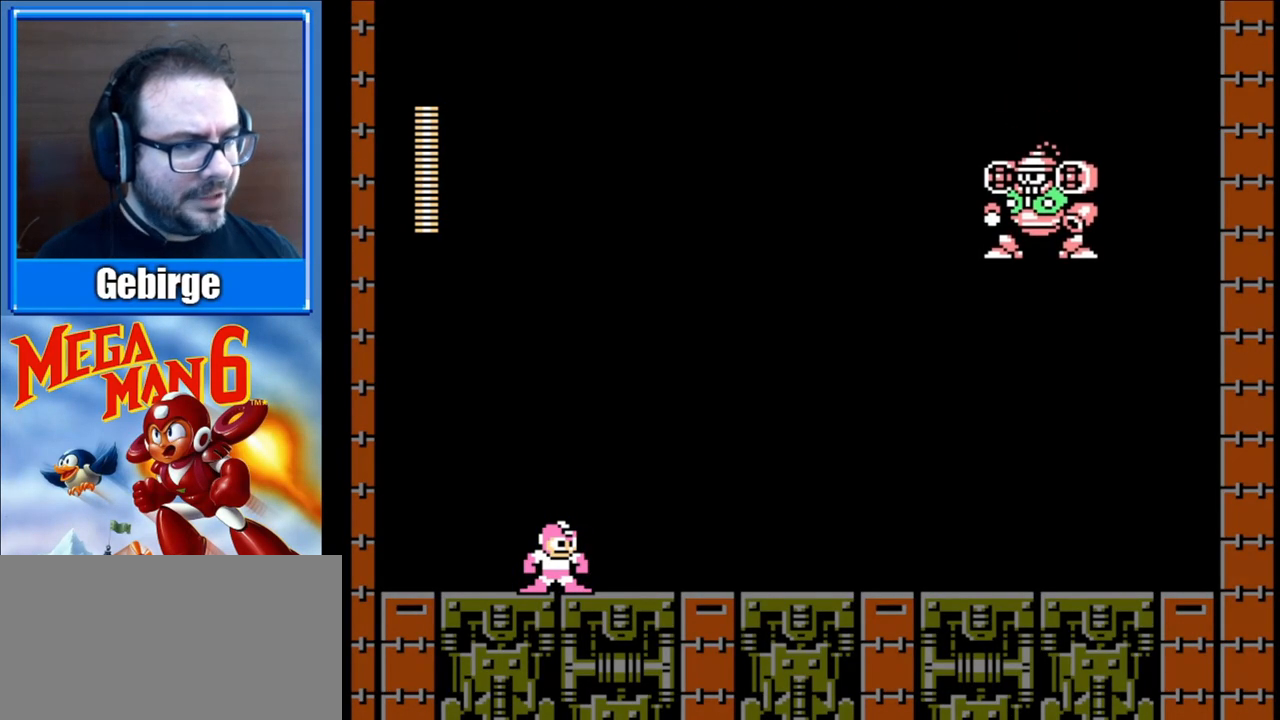
{"buttons": [], "events": [[333, "A", "down"], [467, "A", "up"]]}
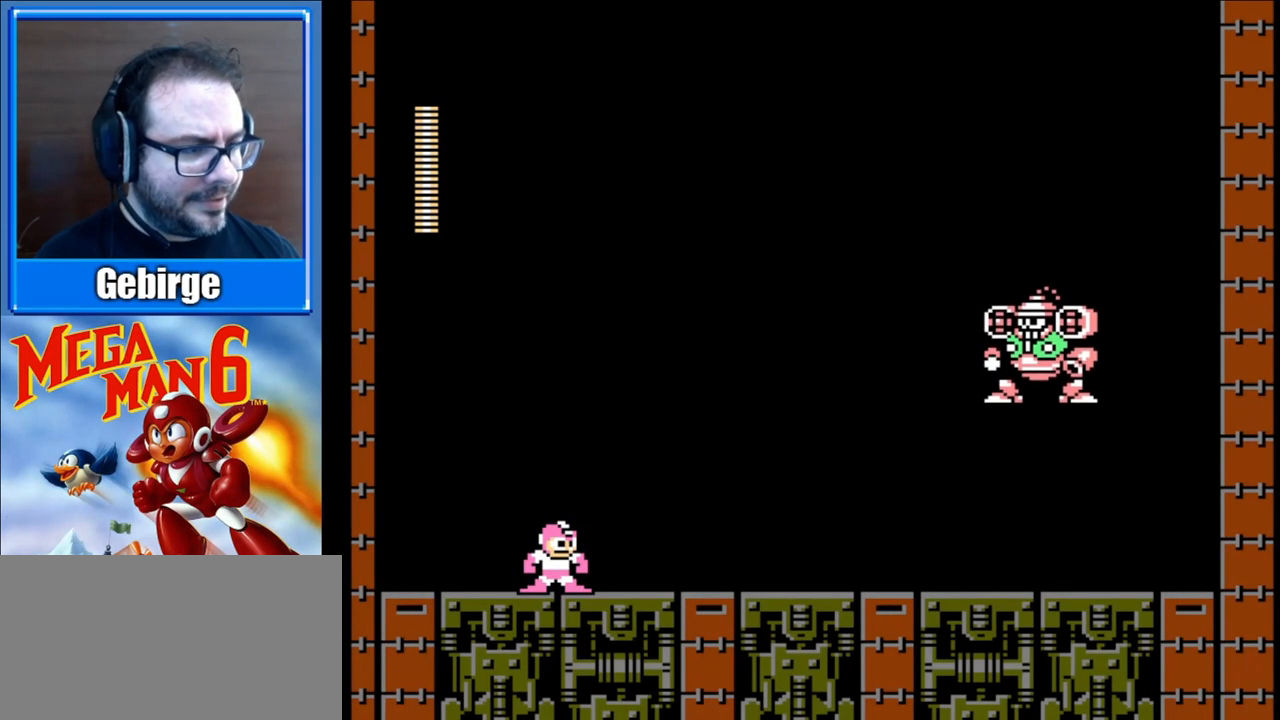
{"buttons": ["A"], "events": [[67, "A", "down"], [183, "A", "up"], [267, "A", "down"], [350, "A", "up"], [467, "A", "down"]]}
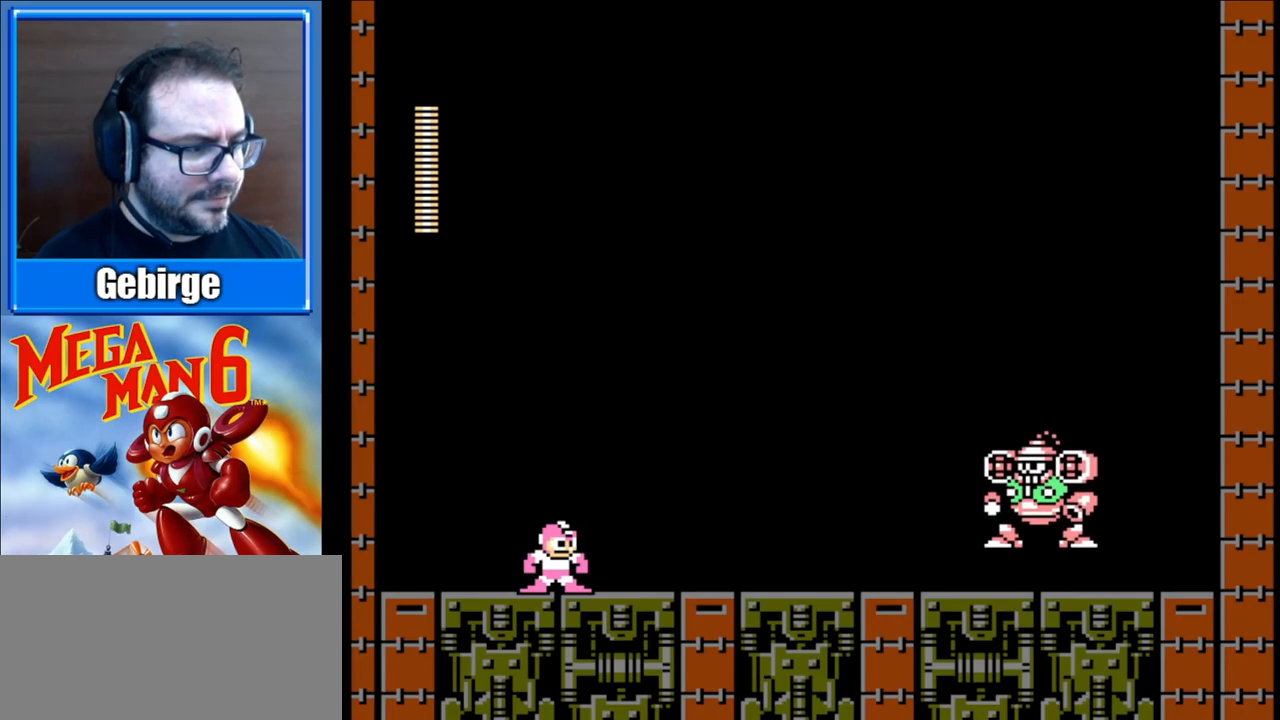
{"buttons": [], "events": [[33, "A", "up"], [150, "A", "down"], [233, "A", "up"], [333, "A", "down"], [433, "A", "up"]]}
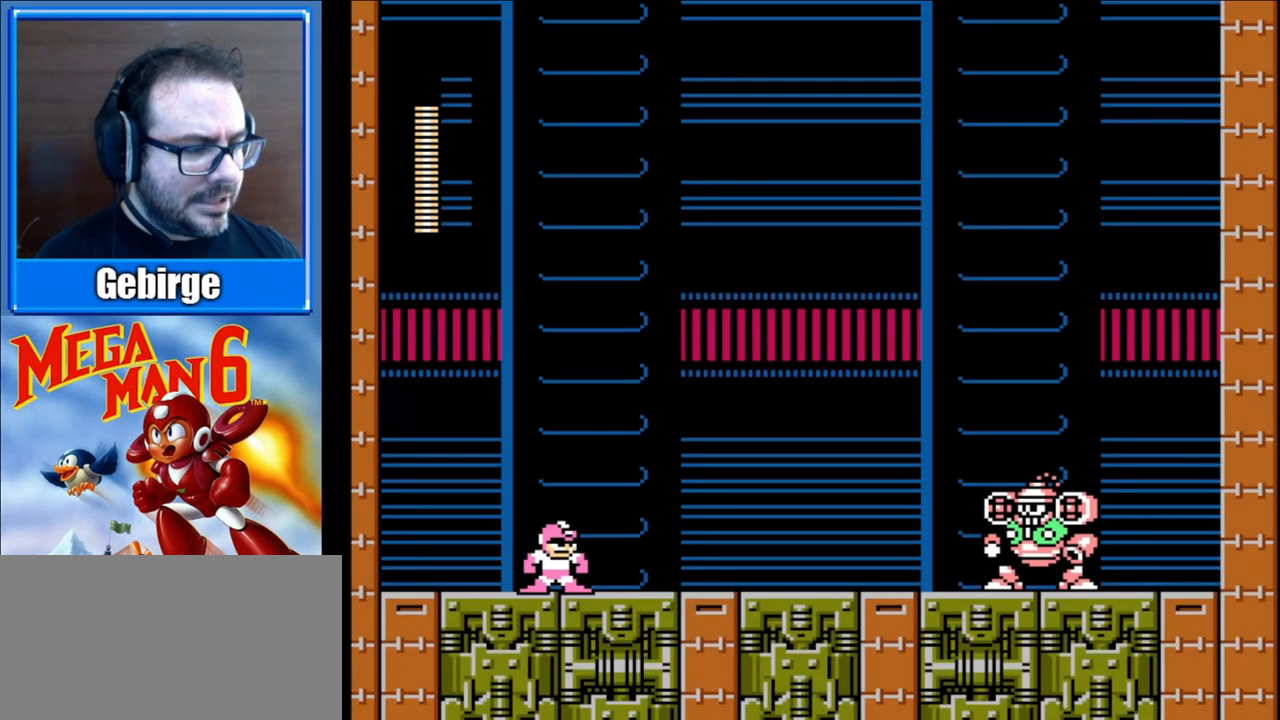
{"buttons": ["A"], "events": [[17, "A", "down"], [117, "A", "up"], [200, "A", "down"], [300, "A", "up"], [417, "A", "down"]]}
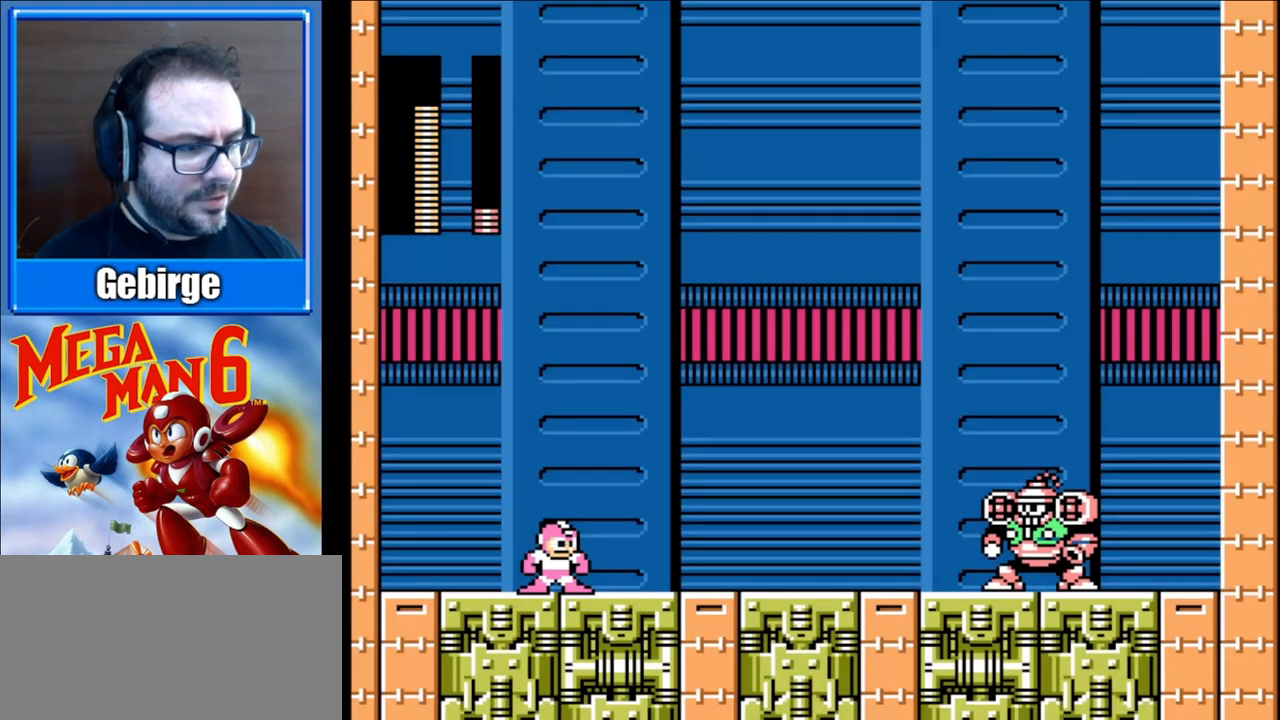
{"buttons": [], "events": [[17, "A", "up"]]}
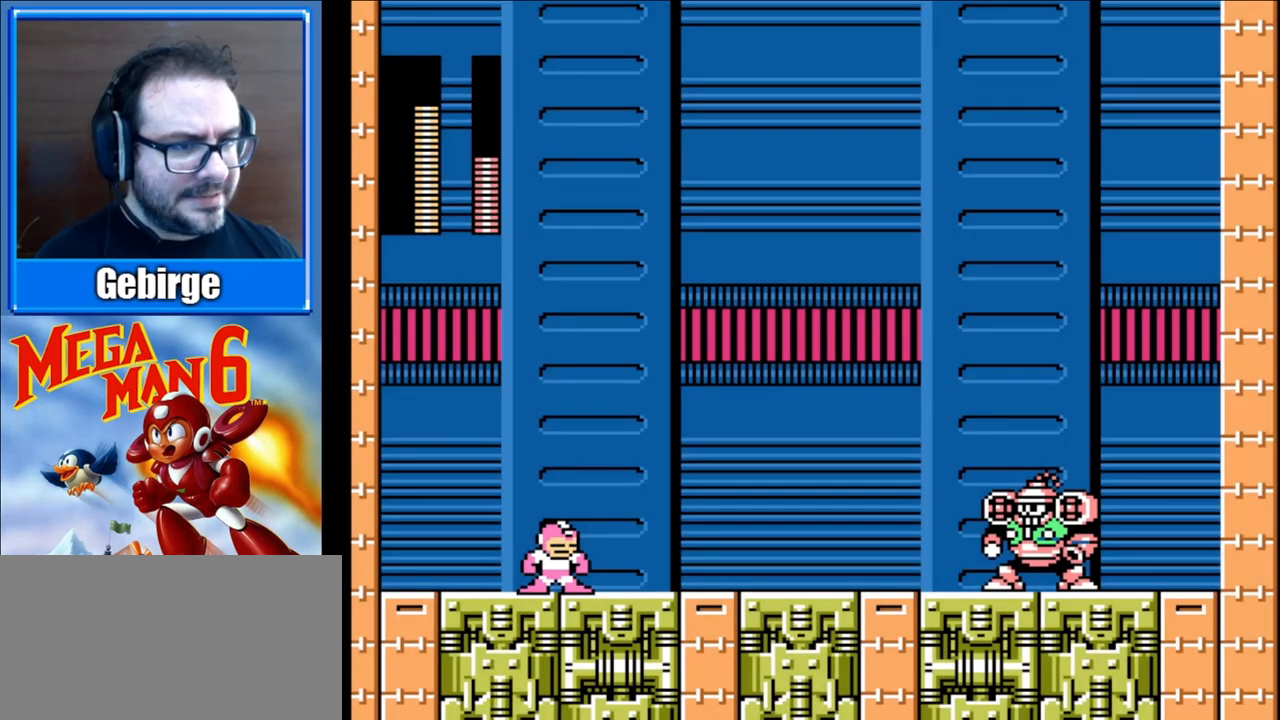
{"buttons": [], "events": []}
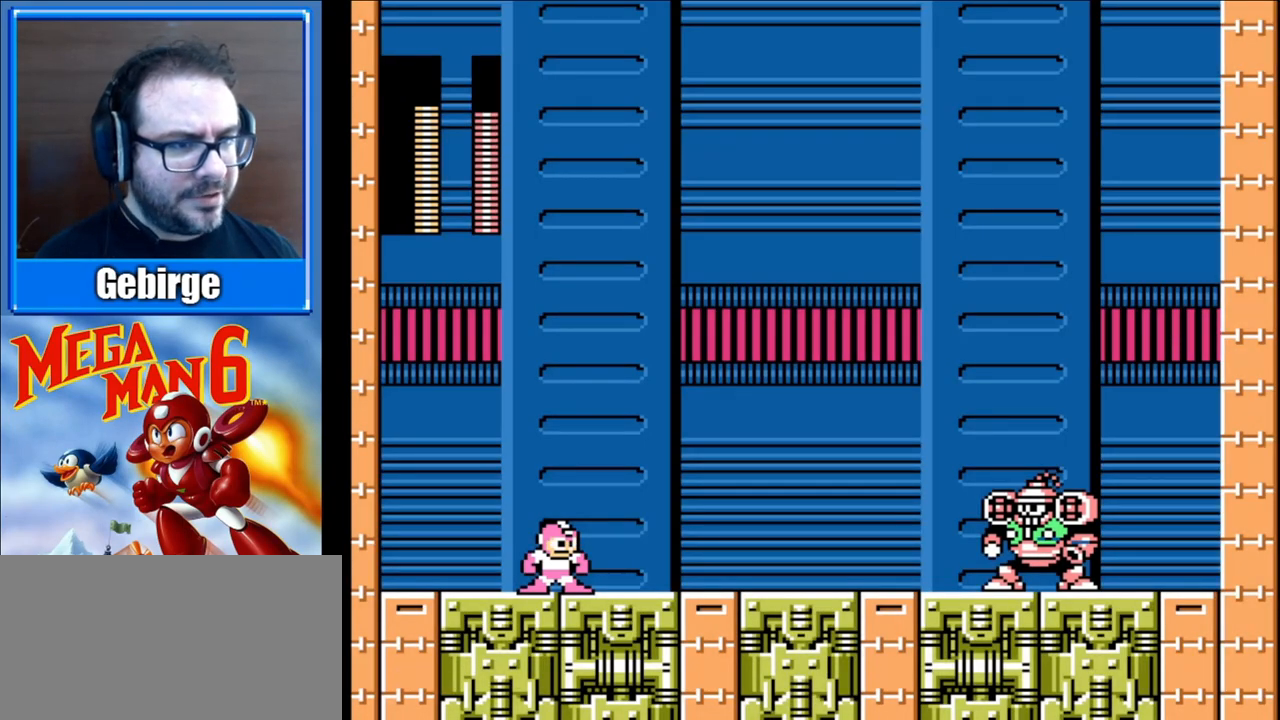
{"buttons": [], "events": []}
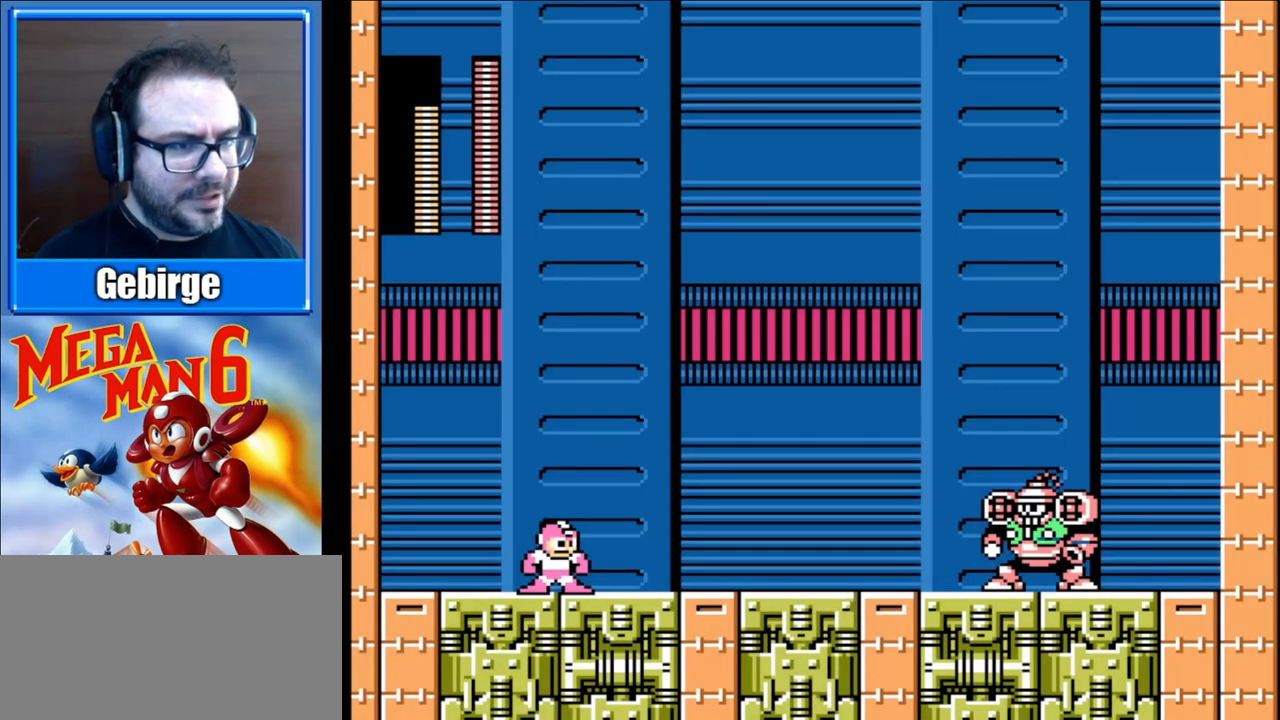
{"buttons": [], "events": [[117, "START", "down"], [350, "START", "up"]]}
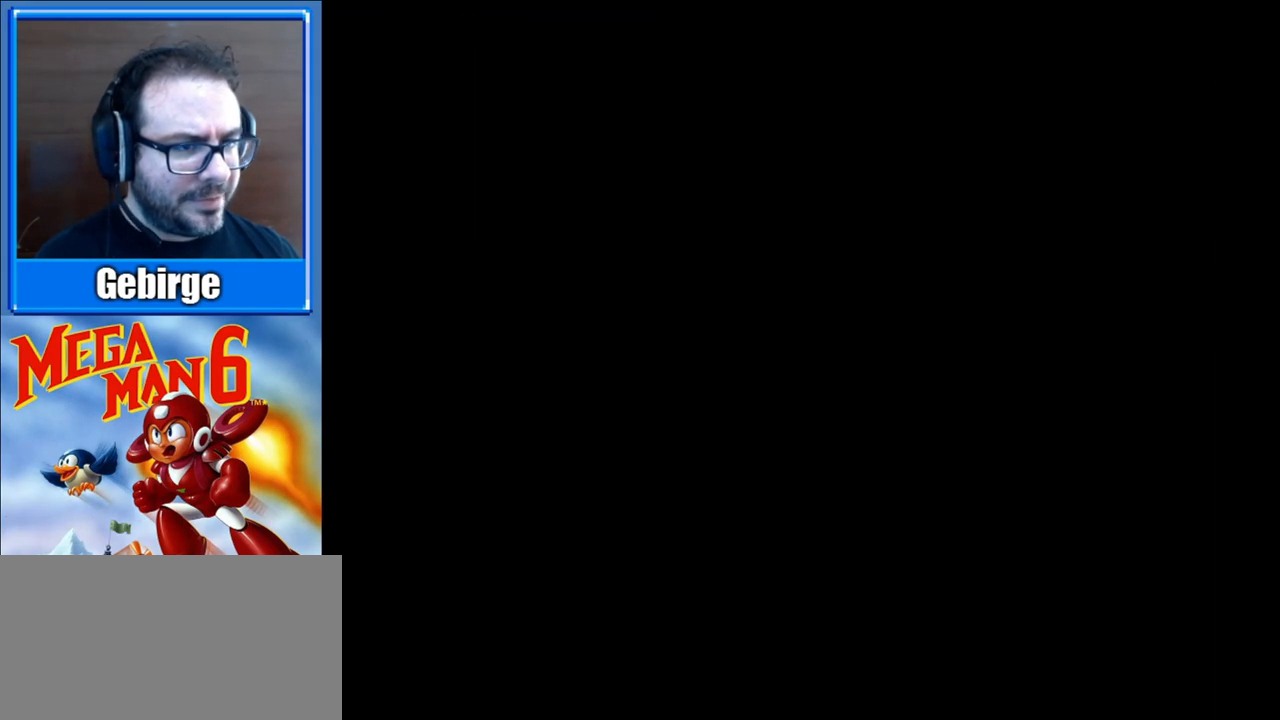
{"buttons": [], "events": []}
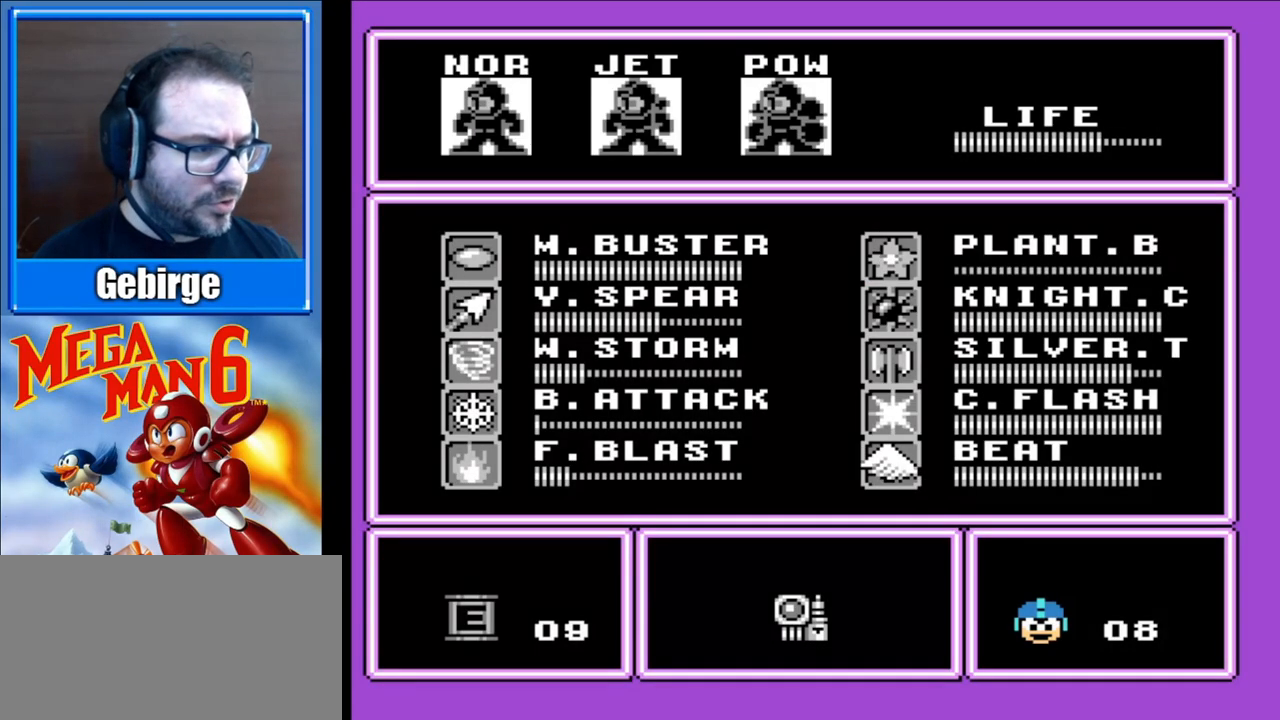
{"buttons": ["DPAD_DOWN"], "events": [[167, "DPAD_RIGHT", "down"], [267, "DPAD_RIGHT", "up"], [417, "DPAD_DOWN", "down"]]}
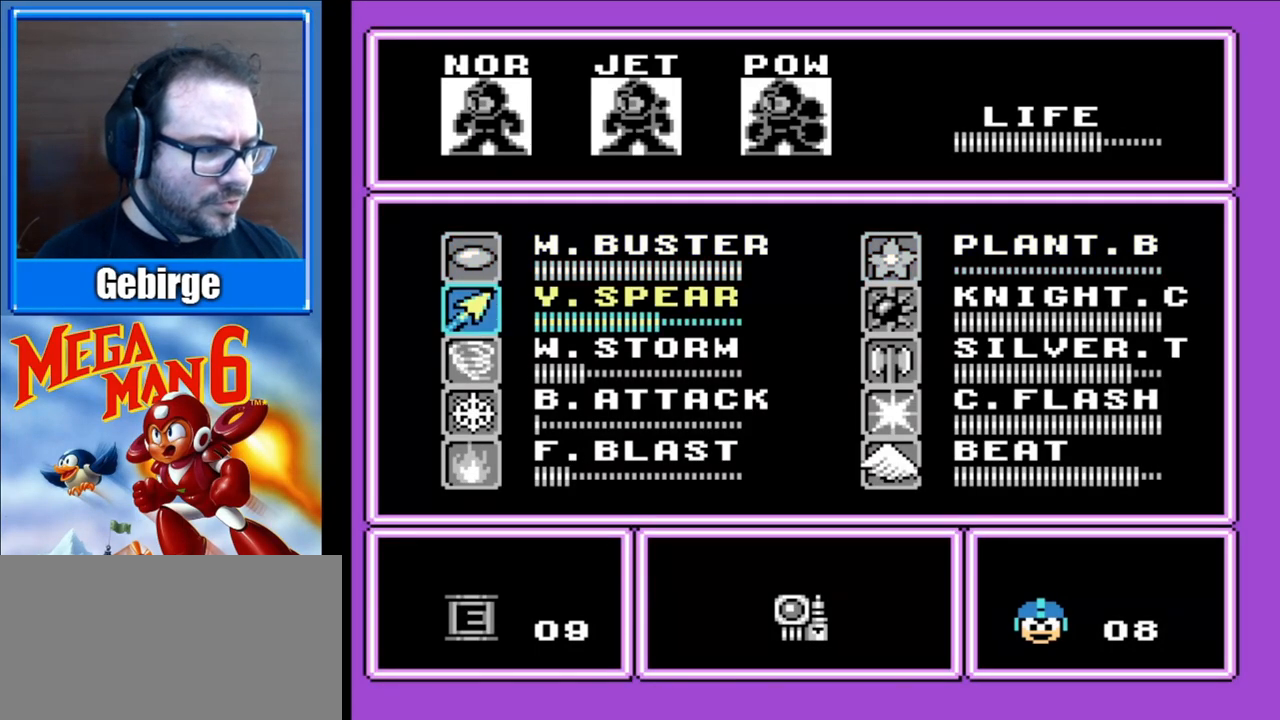
{"buttons": [], "events": [[33, "DPAD_DOWN", "up"], [100, "DPAD_DOWN", "down"], [200, "DPAD_DOWN", "up"], [250, "DPAD_DOWN", "down"], [350, "DPAD_DOWN", "up"]]}
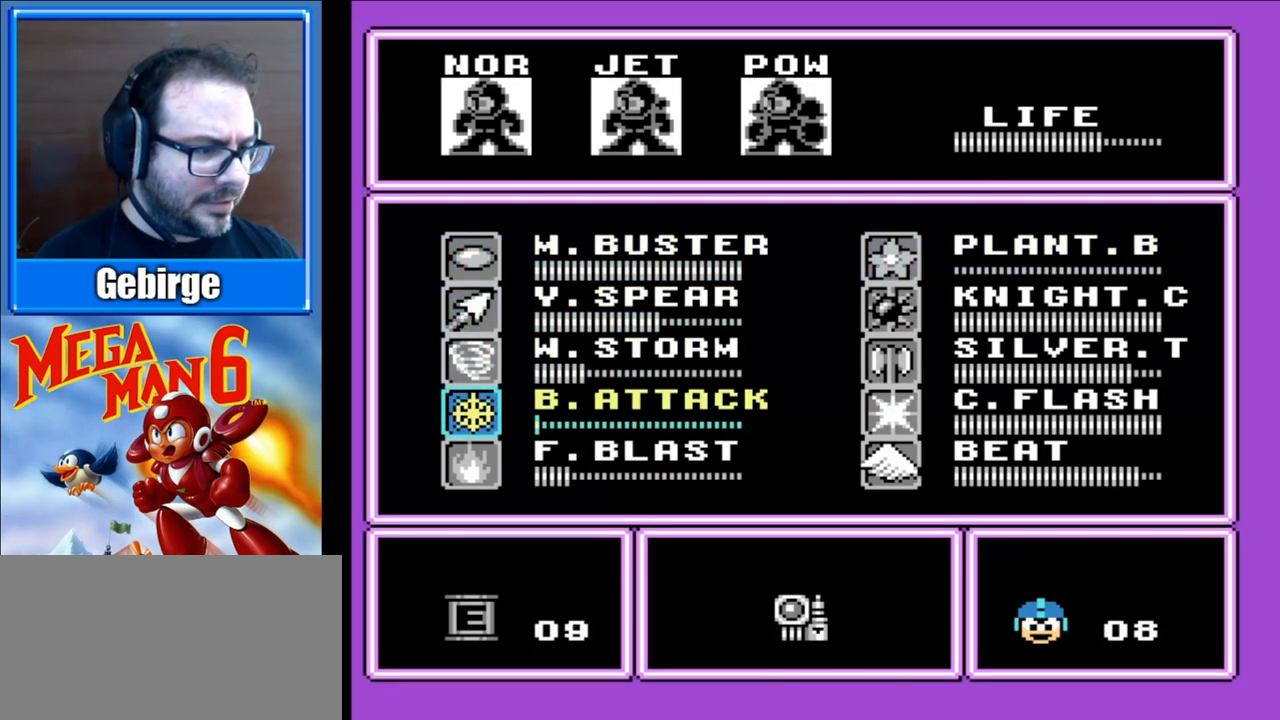
{"buttons": ["START"], "events": [[67, "DPAD_RIGHT", "down"], [167, "DPAD_RIGHT", "up"], [400, "START", "down"]]}
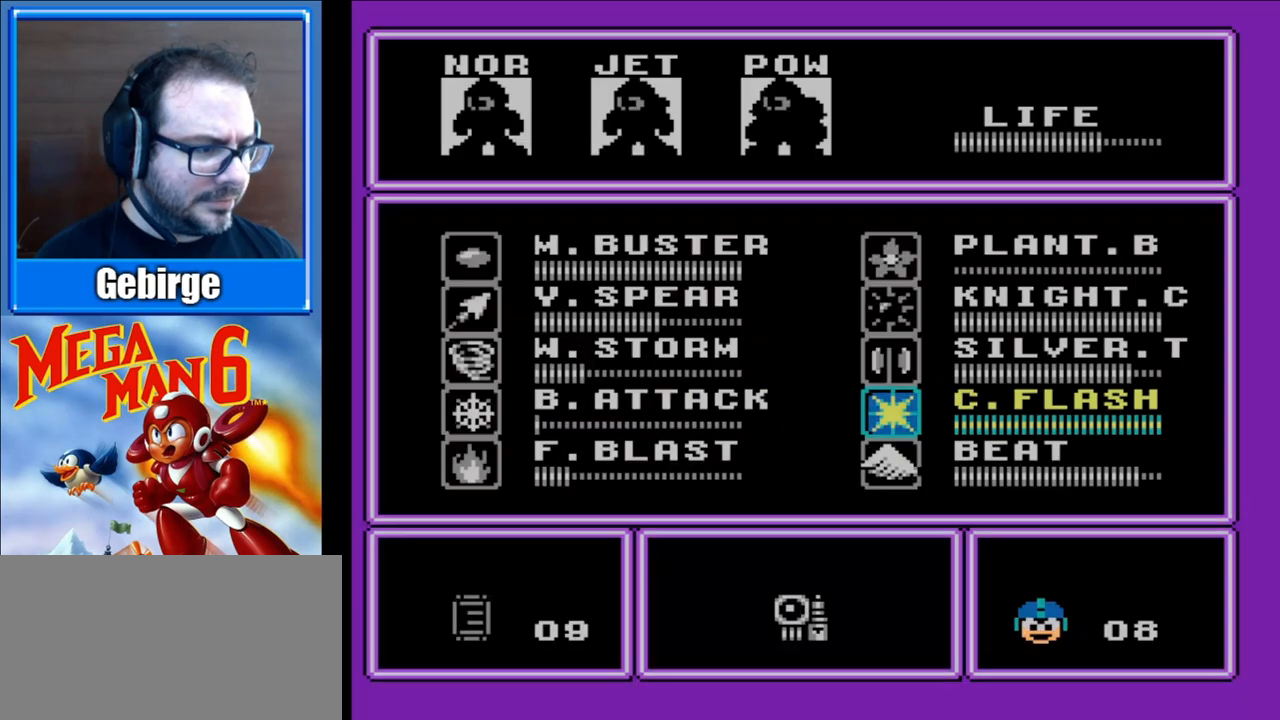
{"buttons": [], "events": [[50, "START", "up"]]}
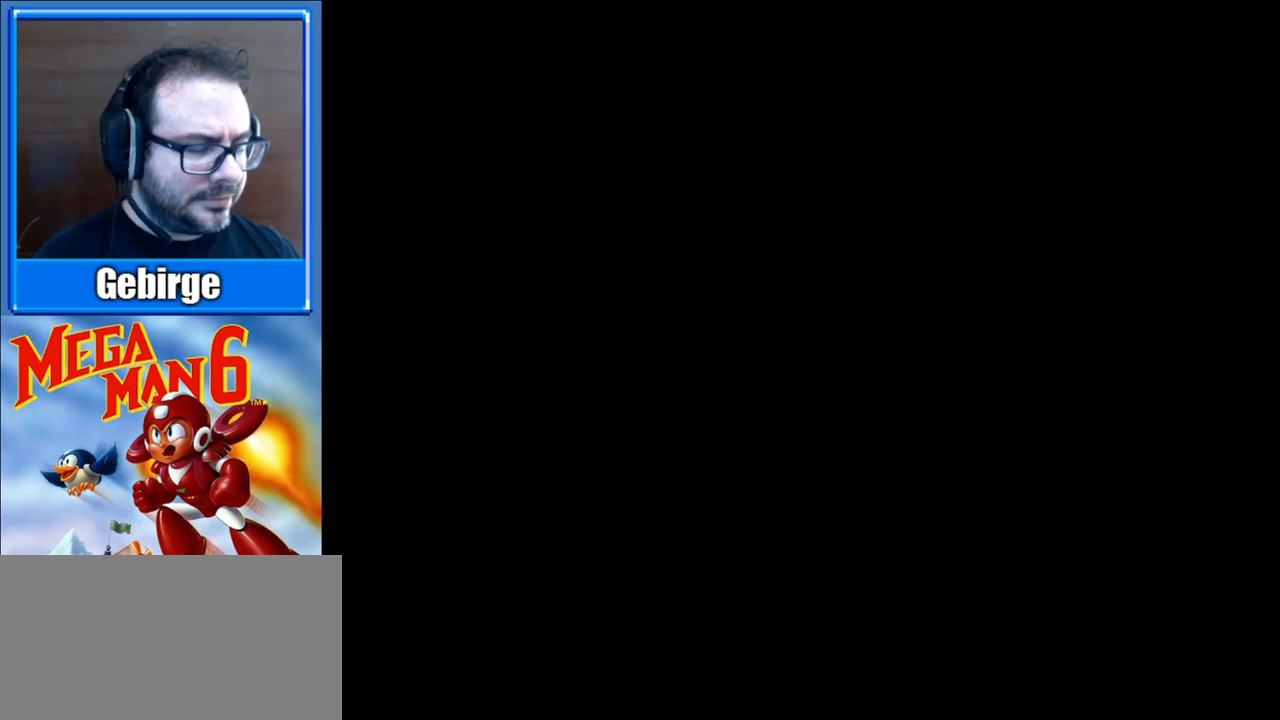
{"buttons": ["B"], "events": [[483, "B", "down"]]}
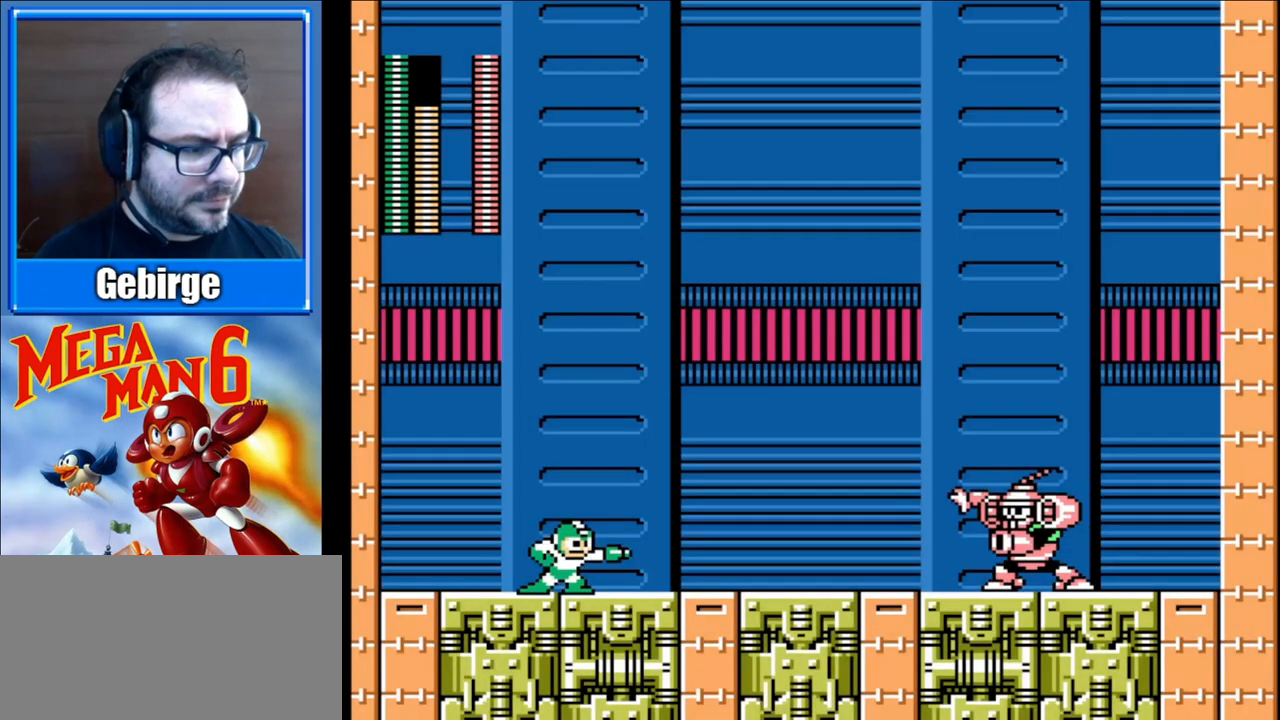
{"buttons": [], "events": [[167, "B", "up"]]}
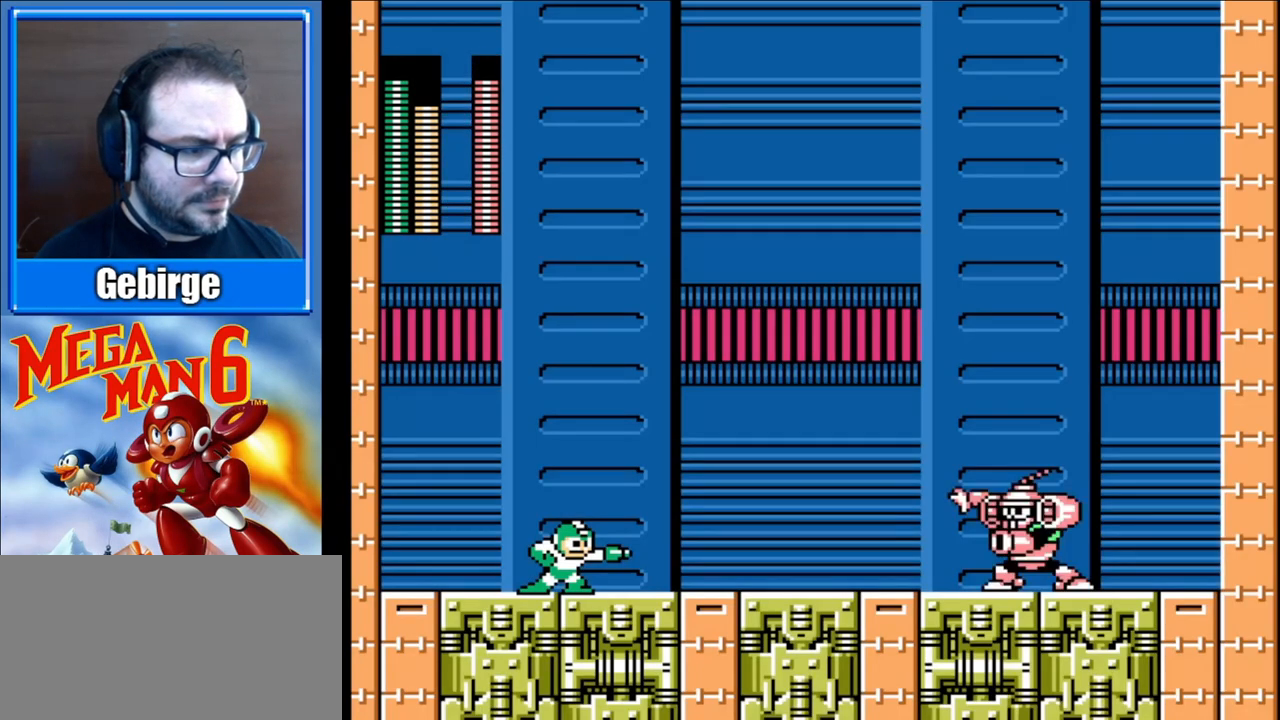
{"buttons": ["A"], "events": [[450, "A", "down"]]}
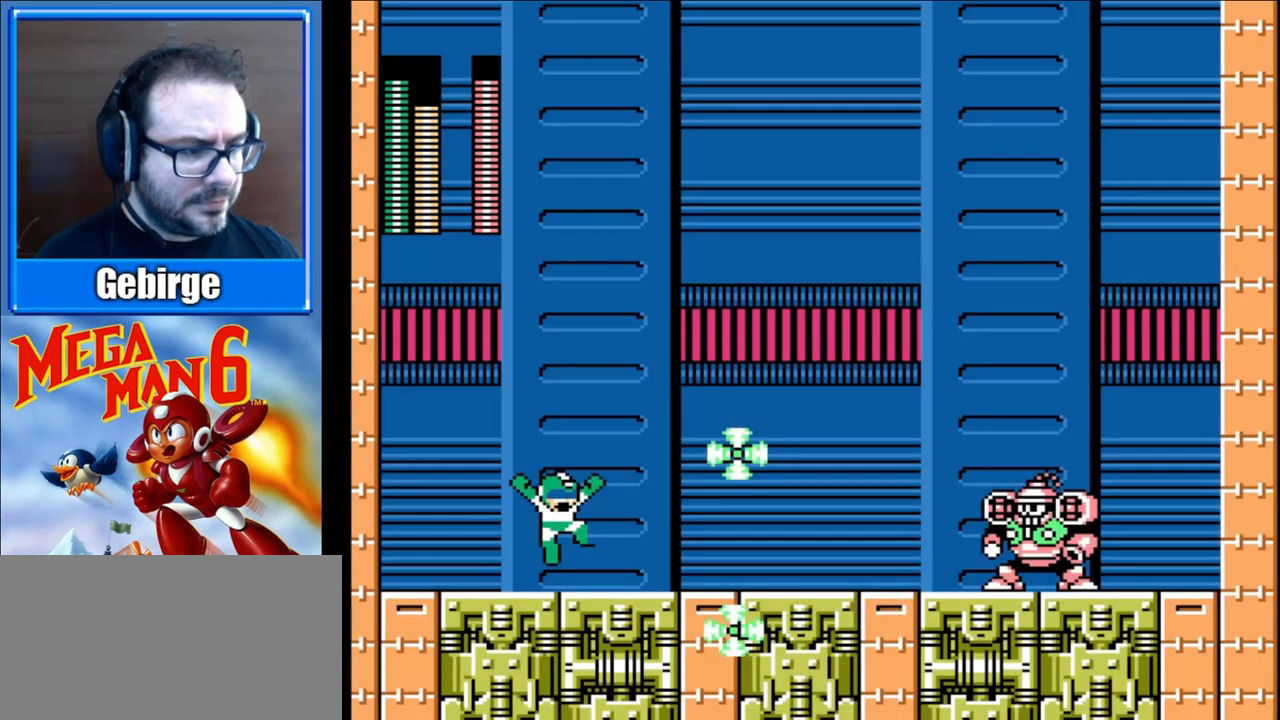
{"buttons": [], "events": [[217, "B", "down"], [217, "DPAD_RIGHT", "down"], [300, "DPAD_RIGHT", "up"], [433, "B", "up"], [483, "A", "up"]]}
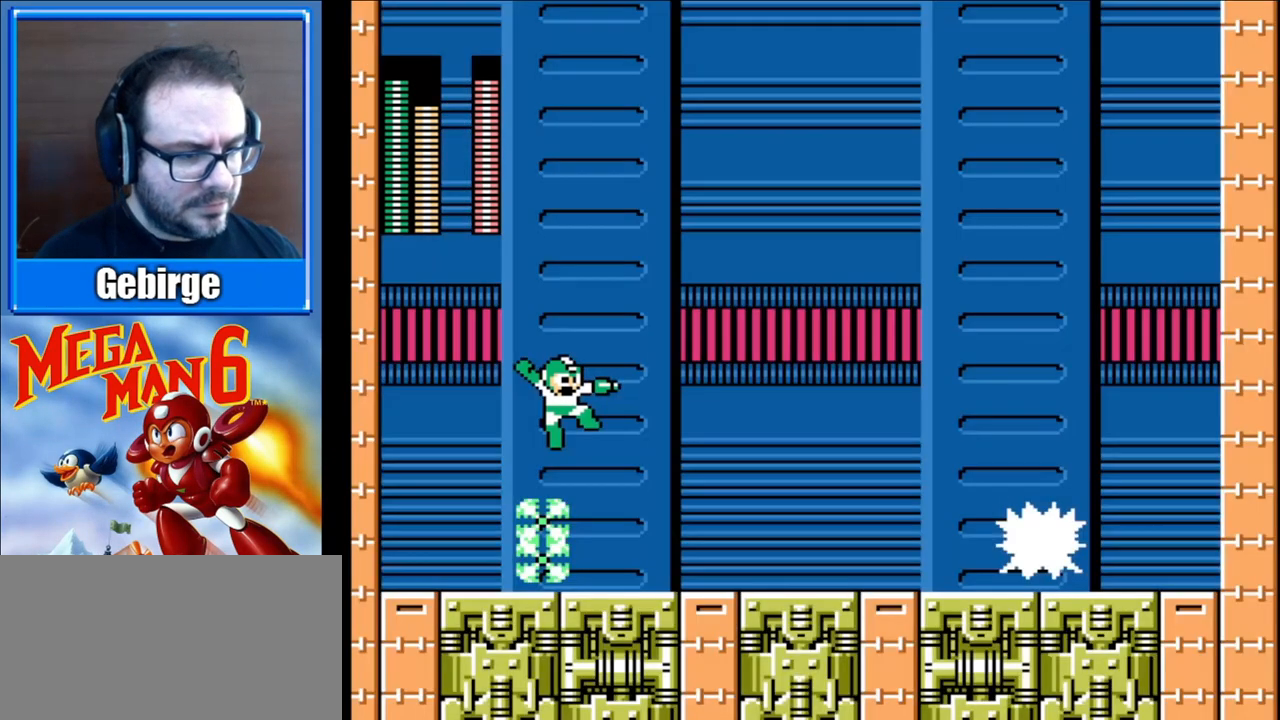
{"buttons": [], "events": []}
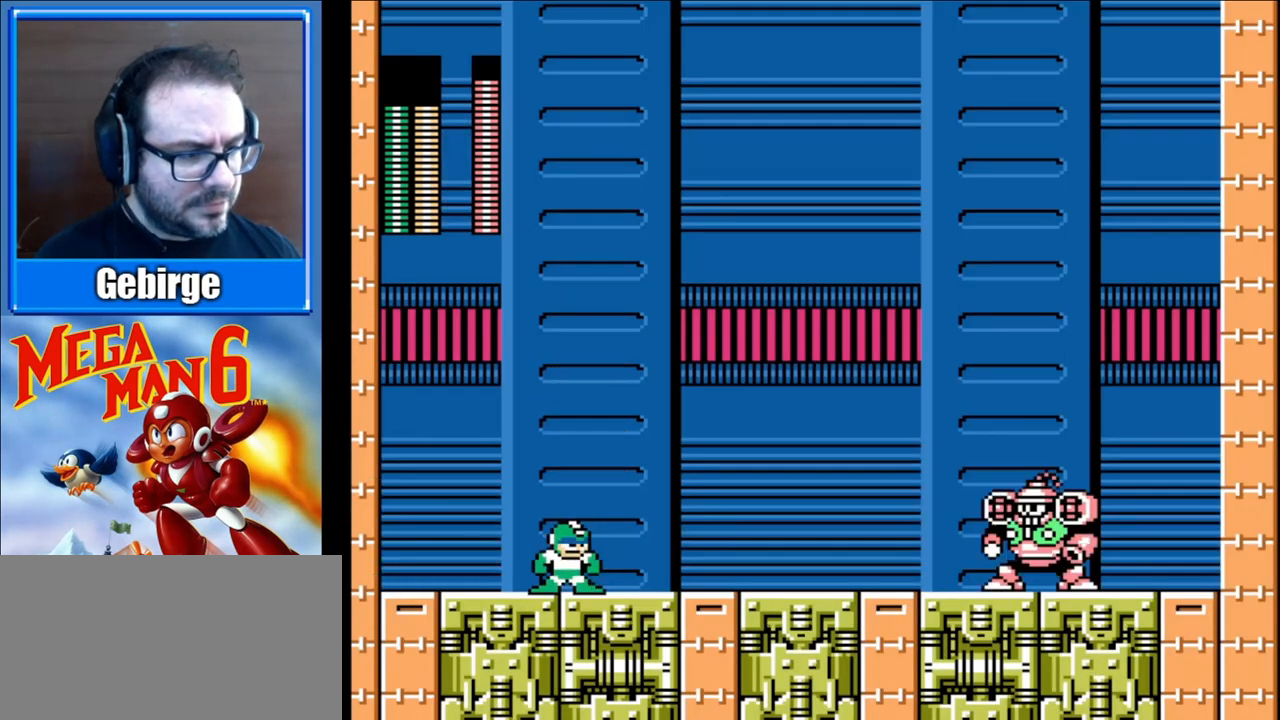
{"buttons": [], "events": [[267, "B", "down"], [450, "B", "up"]]}
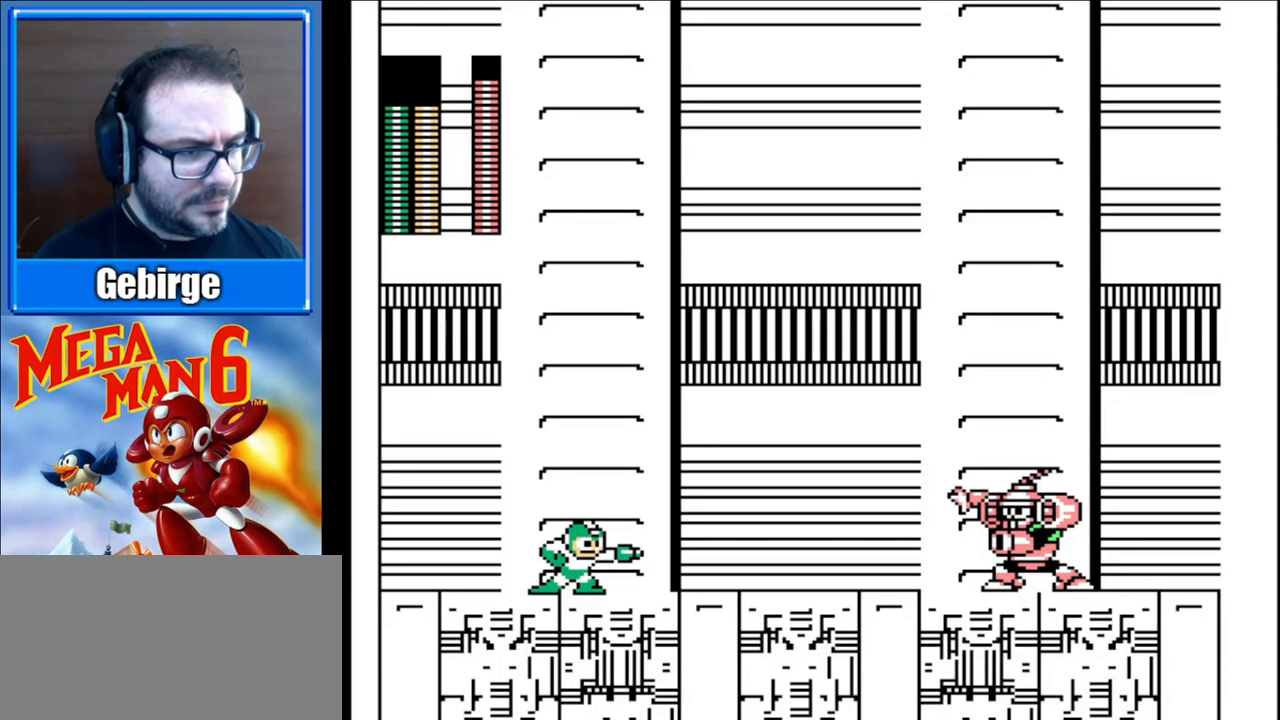
{"buttons": [], "events": []}
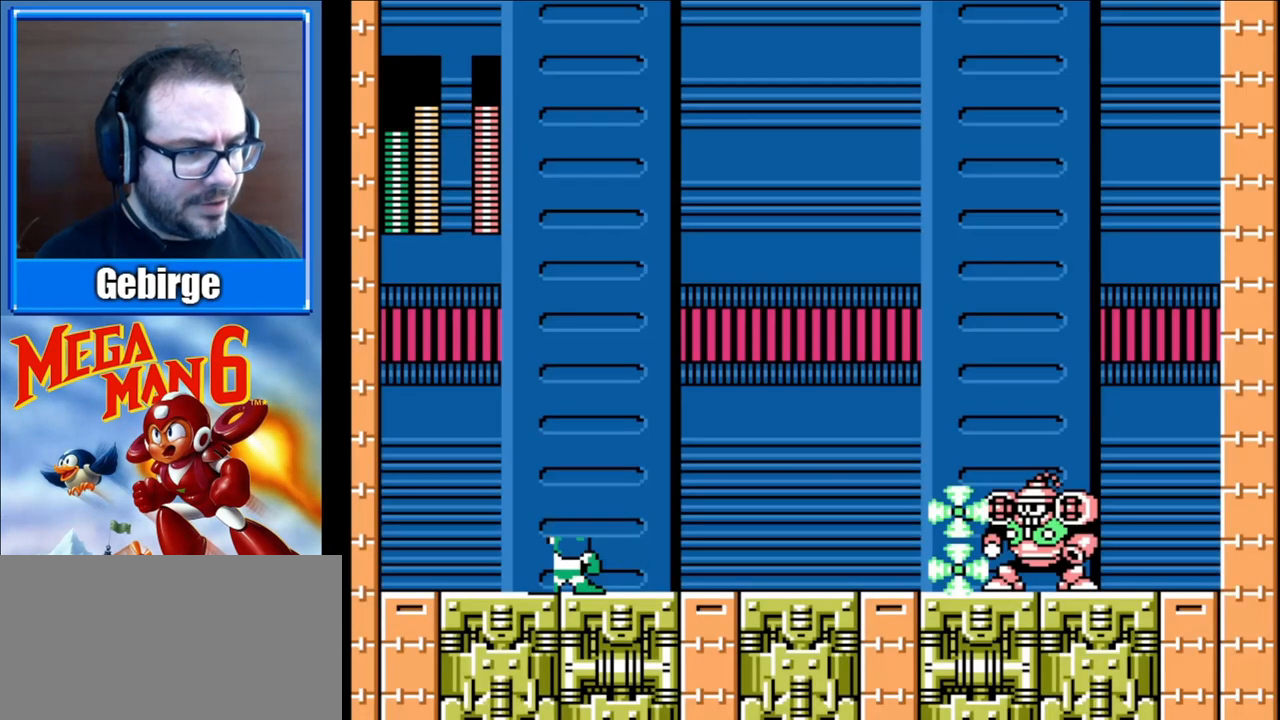
{"buttons": ["A"], "events": [[17, "DPAD_LEFT", "down"], [283, "A", "down"], [283, "DPAD_LEFT", "up"]]}
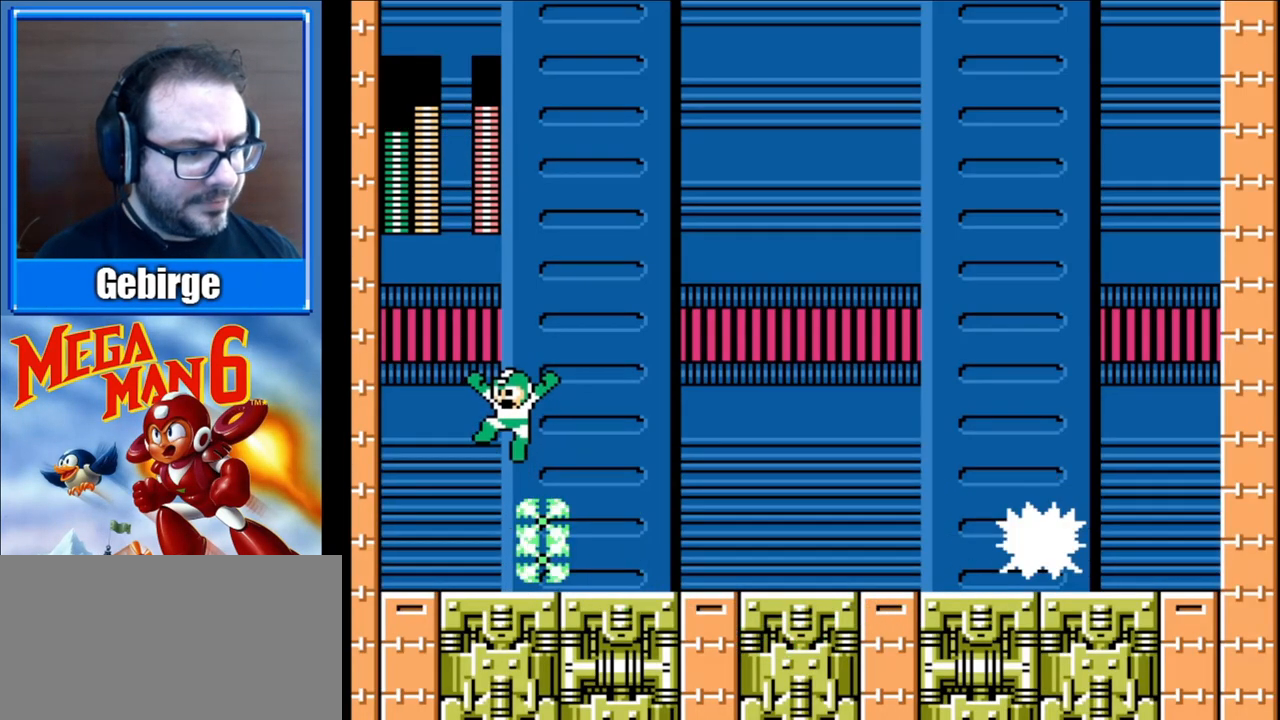
{"buttons": [], "events": [[133, "DPAD_RIGHT", "down"], [167, "B", "down"], [283, "A", "up"], [367, "B", "up"], [433, "DPAD_RIGHT", "up"]]}
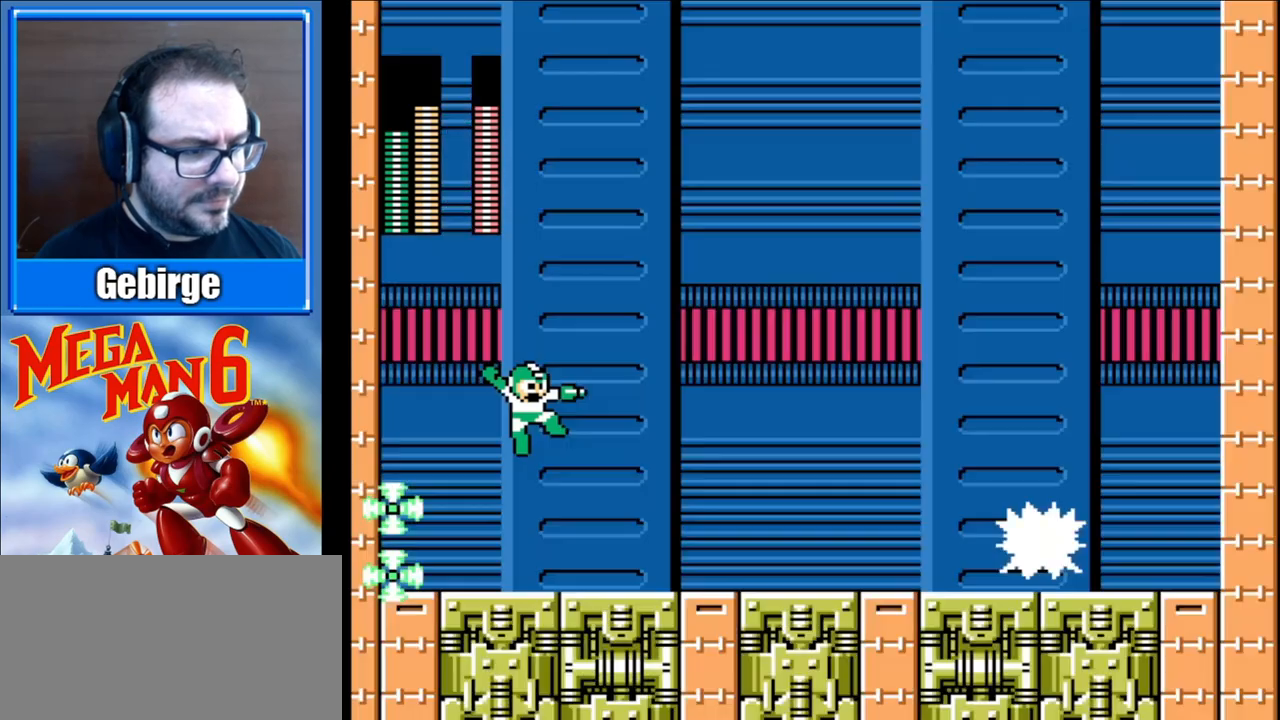
{"buttons": [], "events": [[250, "DPAD_RIGHT", "down"], [400, "DPAD_RIGHT", "up"]]}
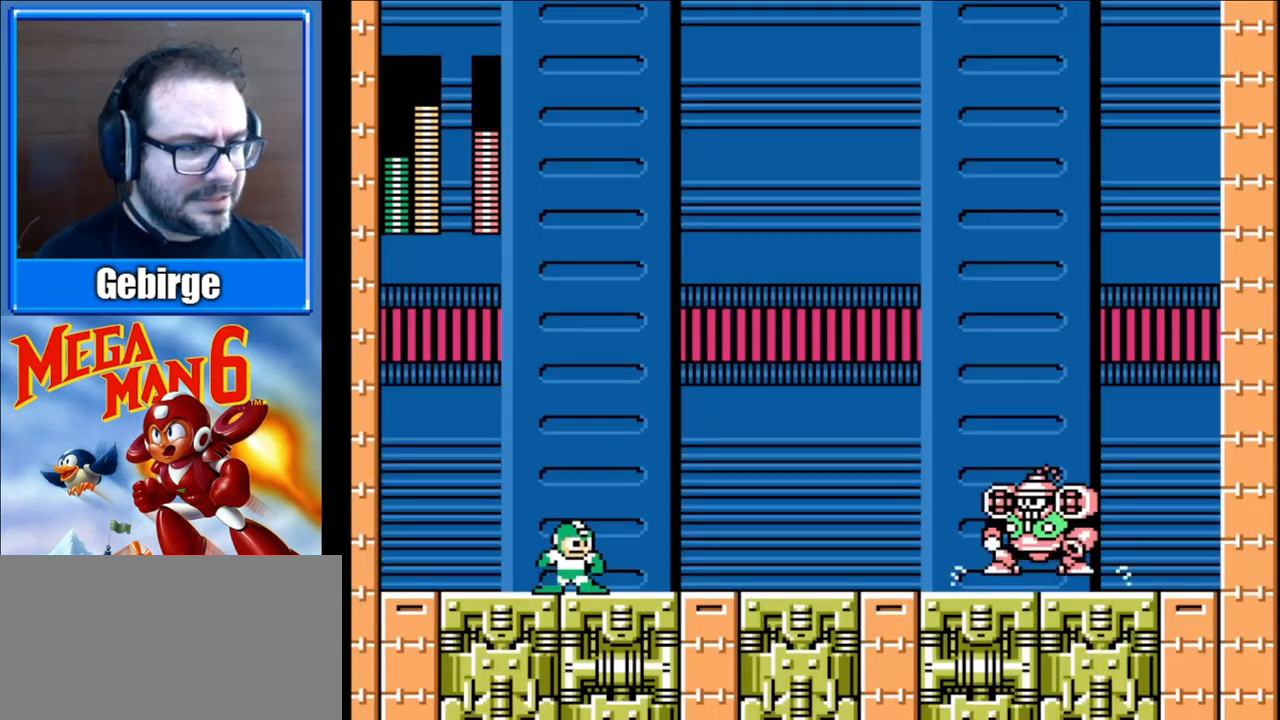
{"buttons": [], "events": []}
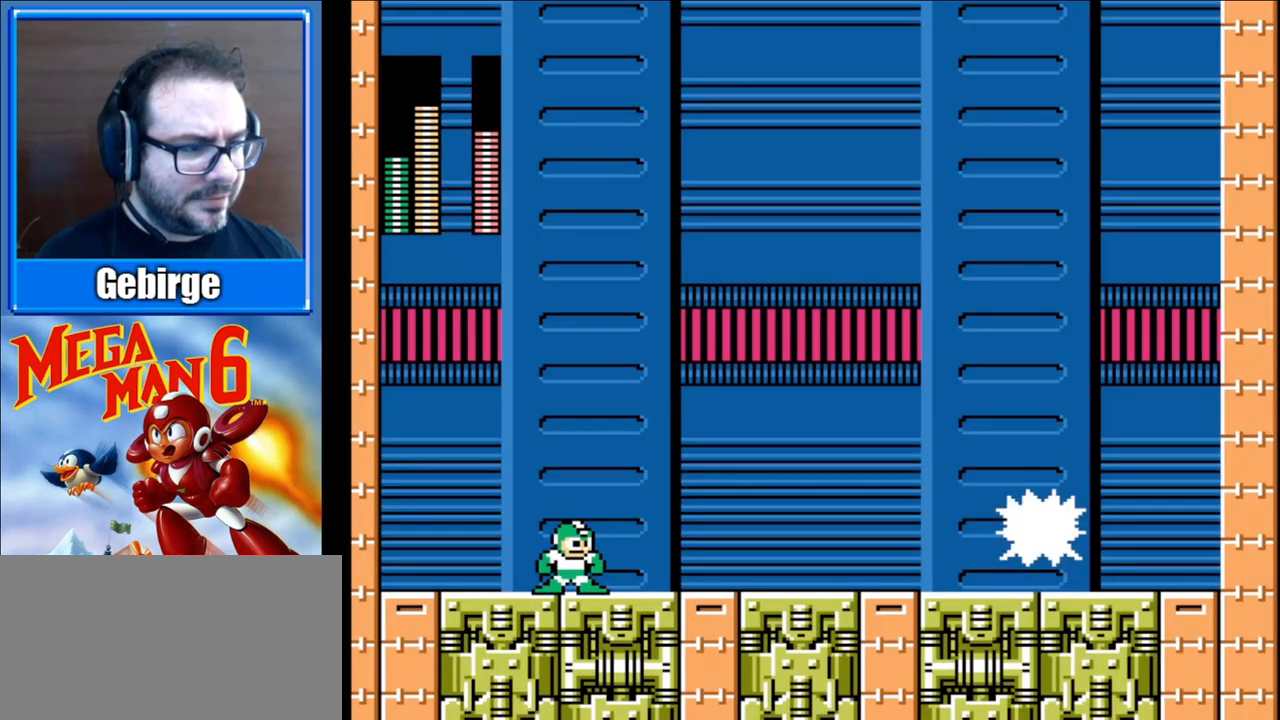
{"buttons": ["B", "DPAD_RIGHT"], "events": [[283, "A", "down"], [400, "B", "down"], [400, "DPAD_RIGHT", "down"], [433, "A", "up"]]}
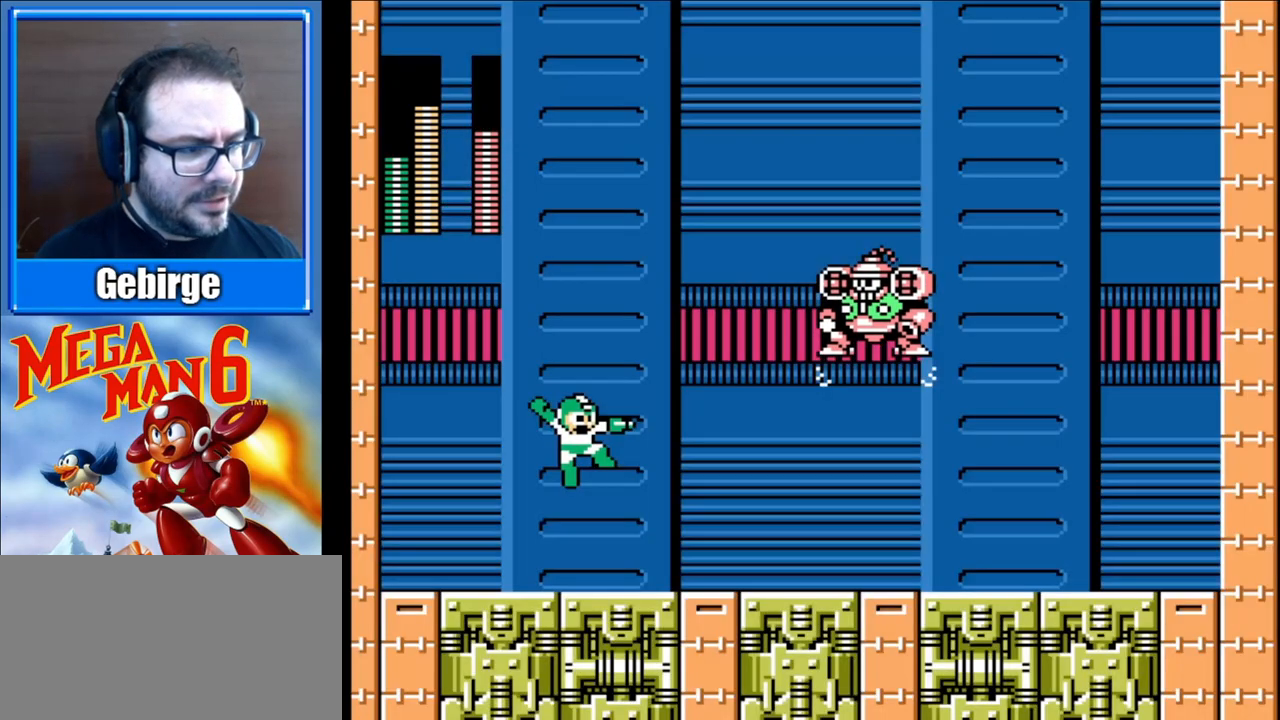
{"buttons": ["DPAD_RIGHT"], "events": [[17, "B", "up"]]}
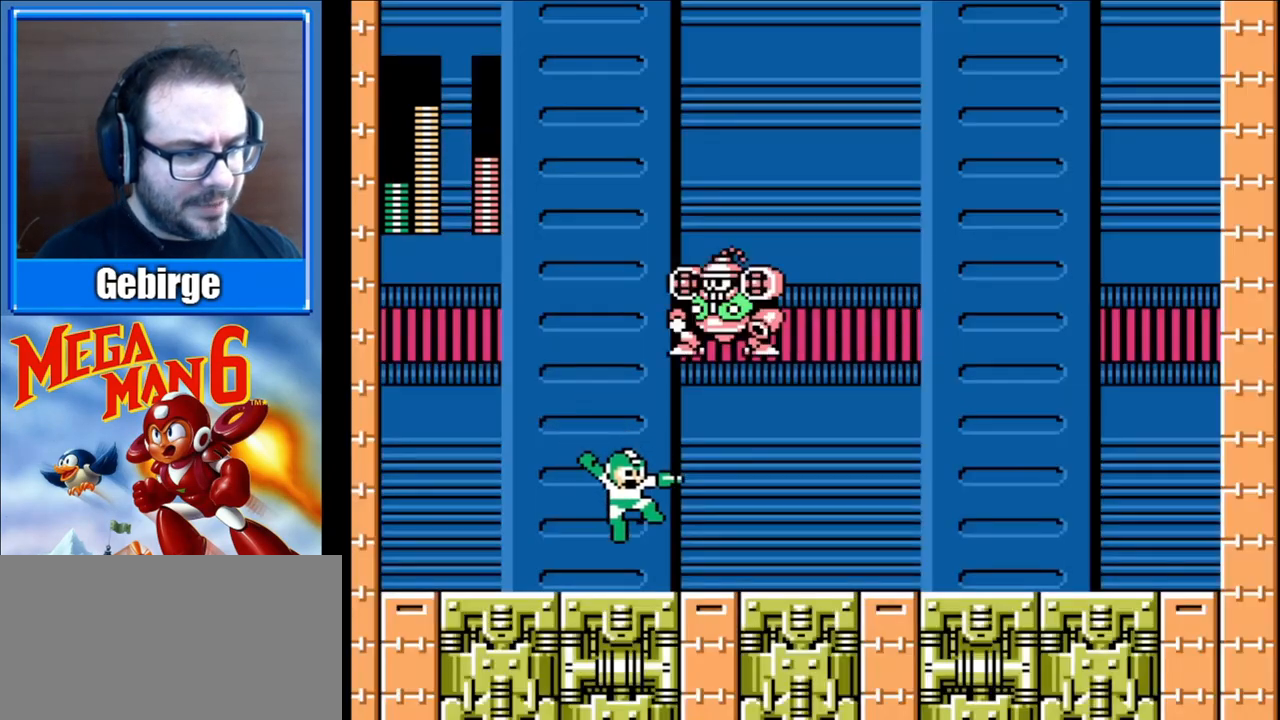
{"buttons": ["A", "DPAD_DOWN", "DPAD_RIGHT"], "events": [[150, "DPAD_DOWN", "down"], [217, "A", "down"], [267, "DPAD_RIGHT", "up"], [367, "DPAD_RIGHT", "down"]]}